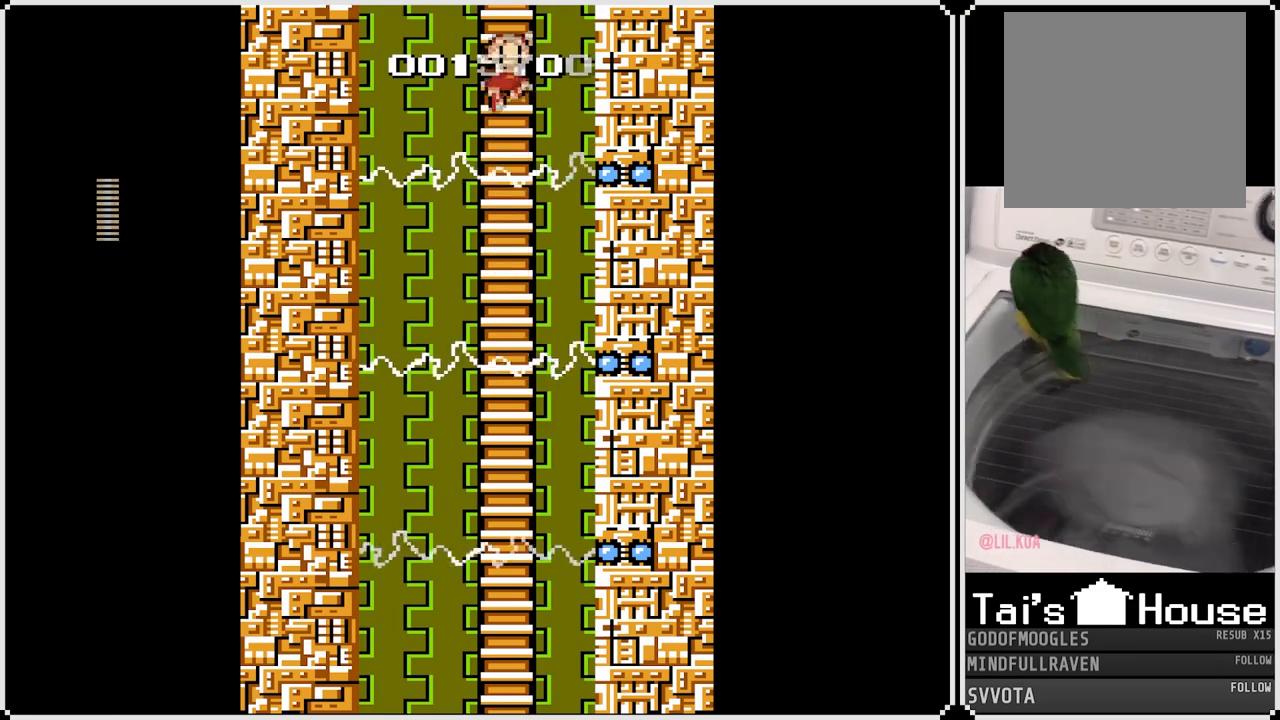
Gameplay with a controller (PlayStation layout); each line is a JSON object with the inputs held at the frame after it. "events" lists button and stick changes between this image and that frame as [ms after this image, input, new state], when the widget could be followed in between.
{"buttons": ["DPAD_UP"], "left_stick": "center", "right_stick": "center", "events": []}
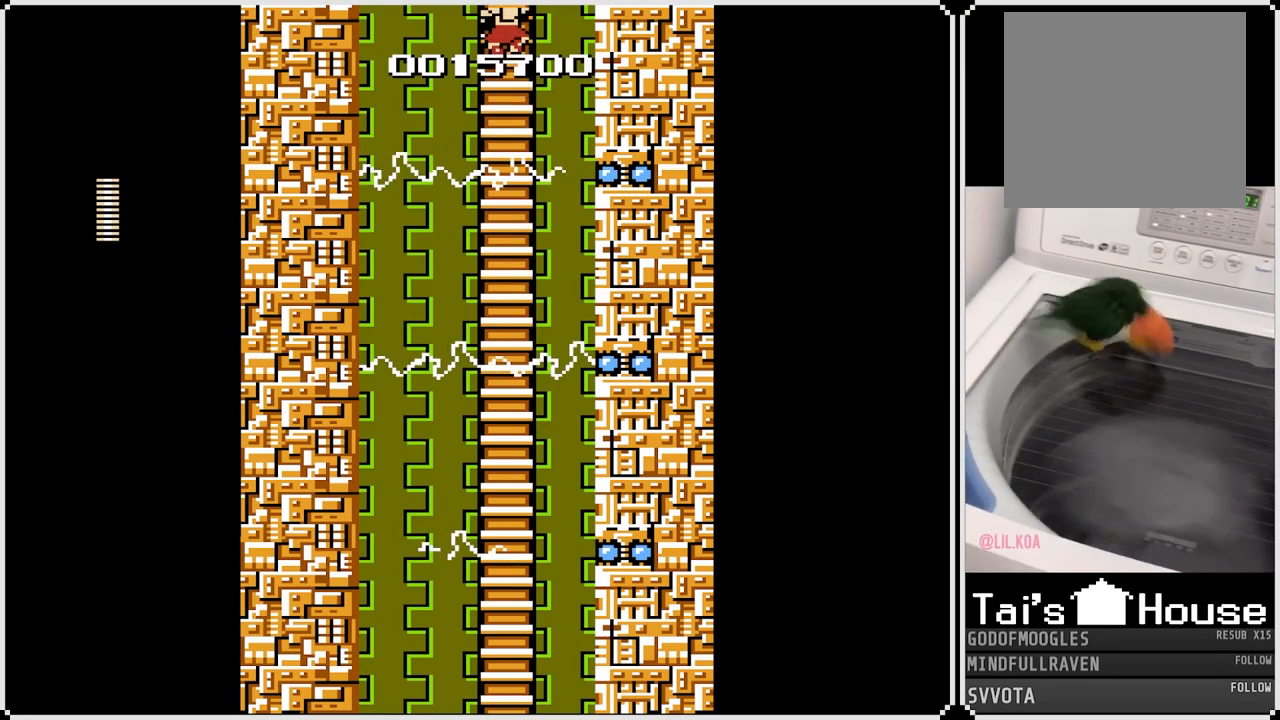
{"buttons": [], "left_stick": "center", "right_stick": "center", "events": [[367, "DPAD_UP", "up"]]}
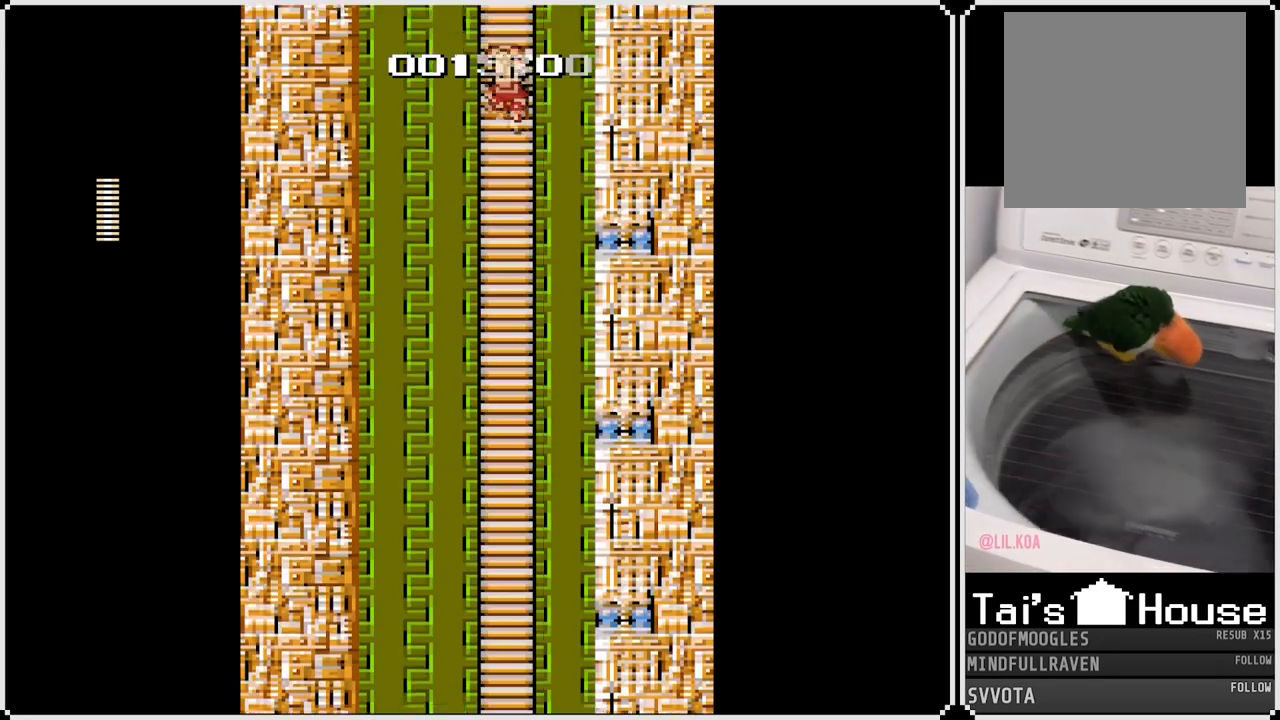
{"buttons": [], "left_stick": "center", "right_stick": "center", "events": []}
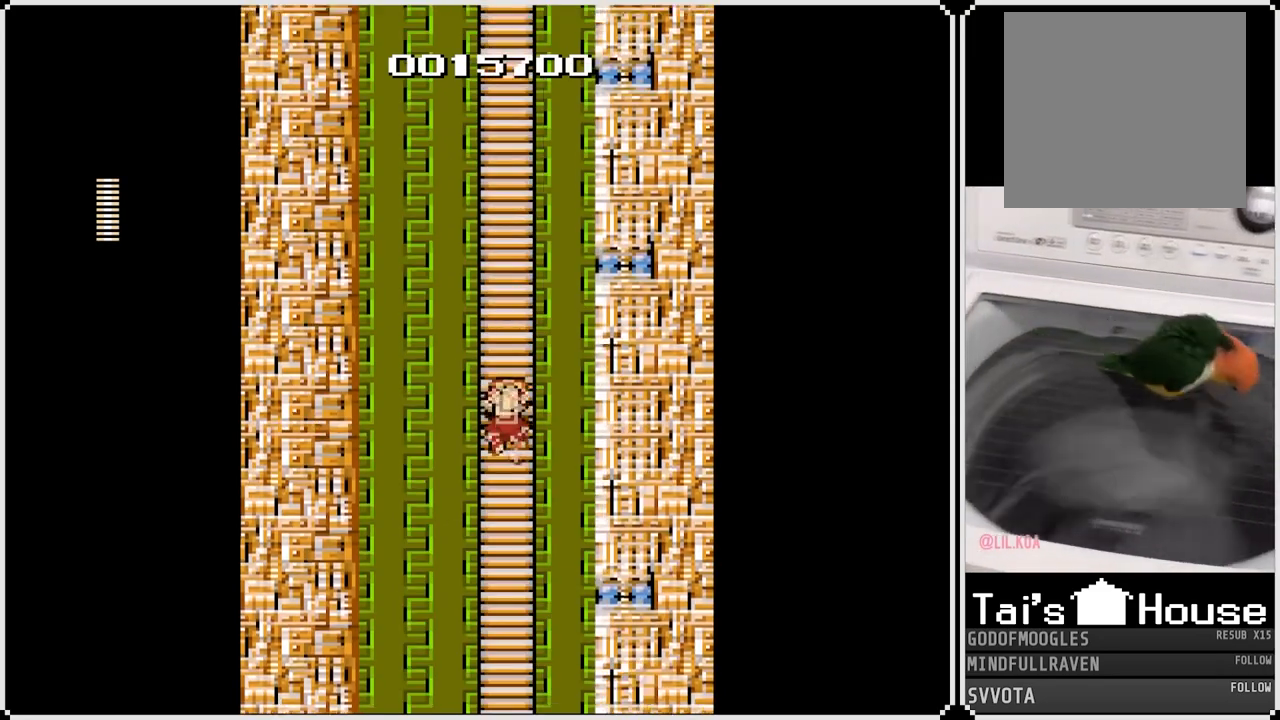
{"buttons": ["DPAD_UP"], "left_stick": "center", "right_stick": "center", "events": [[150, "DPAD_UP", "down"]]}
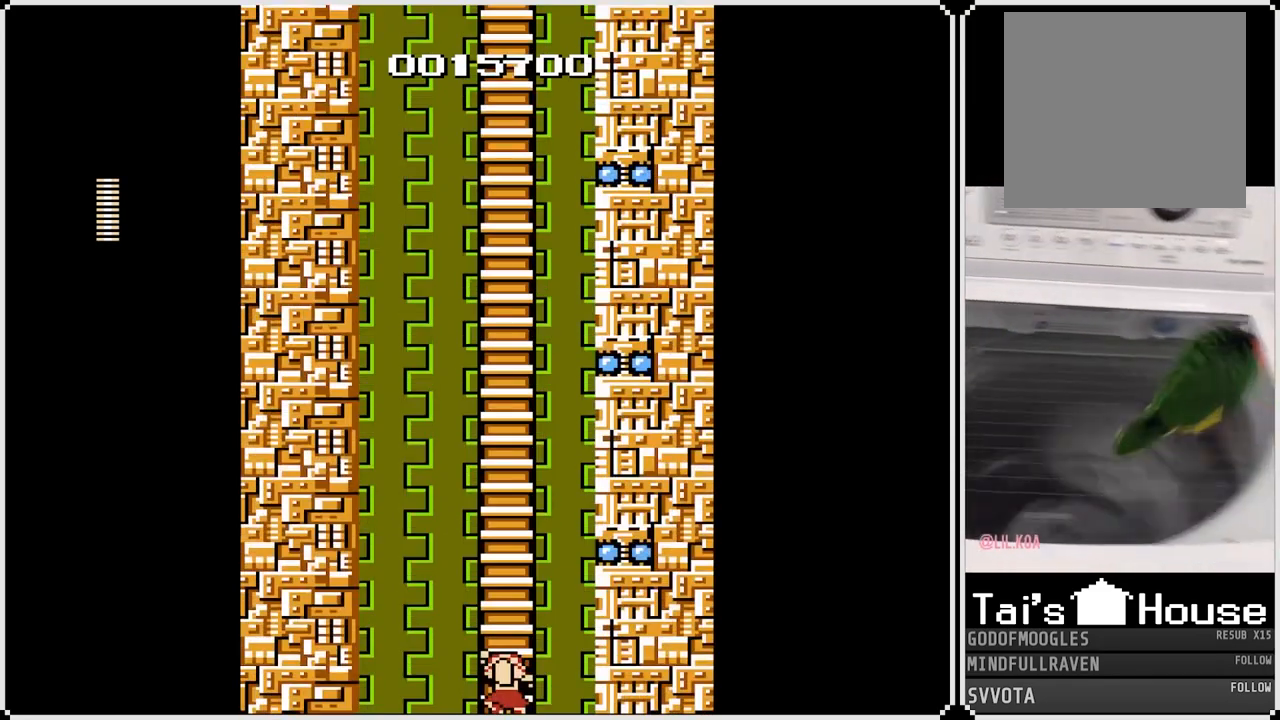
{"buttons": ["DPAD_UP"], "left_stick": "center", "right_stick": "center", "events": []}
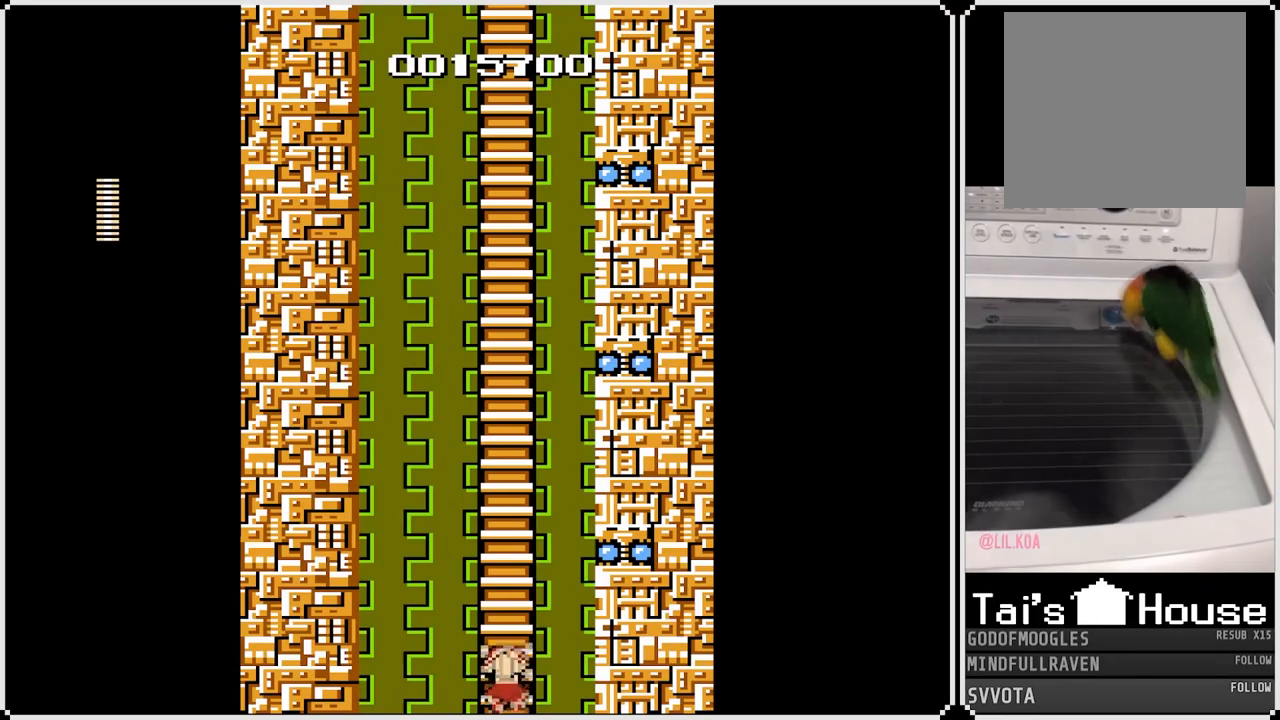
{"buttons": ["DPAD_UP"], "left_stick": "center", "right_stick": "center", "events": []}
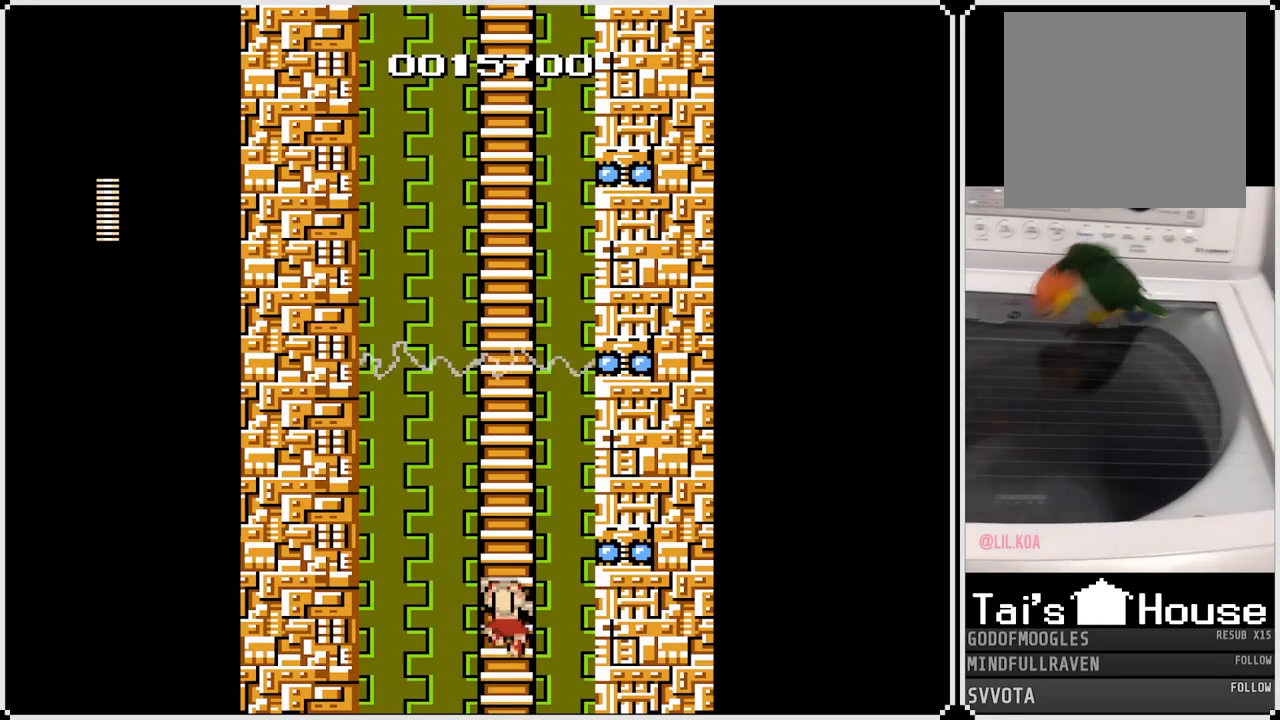
{"buttons": [], "left_stick": "center", "right_stick": "center", "events": [[17, "DPAD_UP", "up"], [67, "DPAD_DOWN", "down"], [250, "DPAD_DOWN", "up"]]}
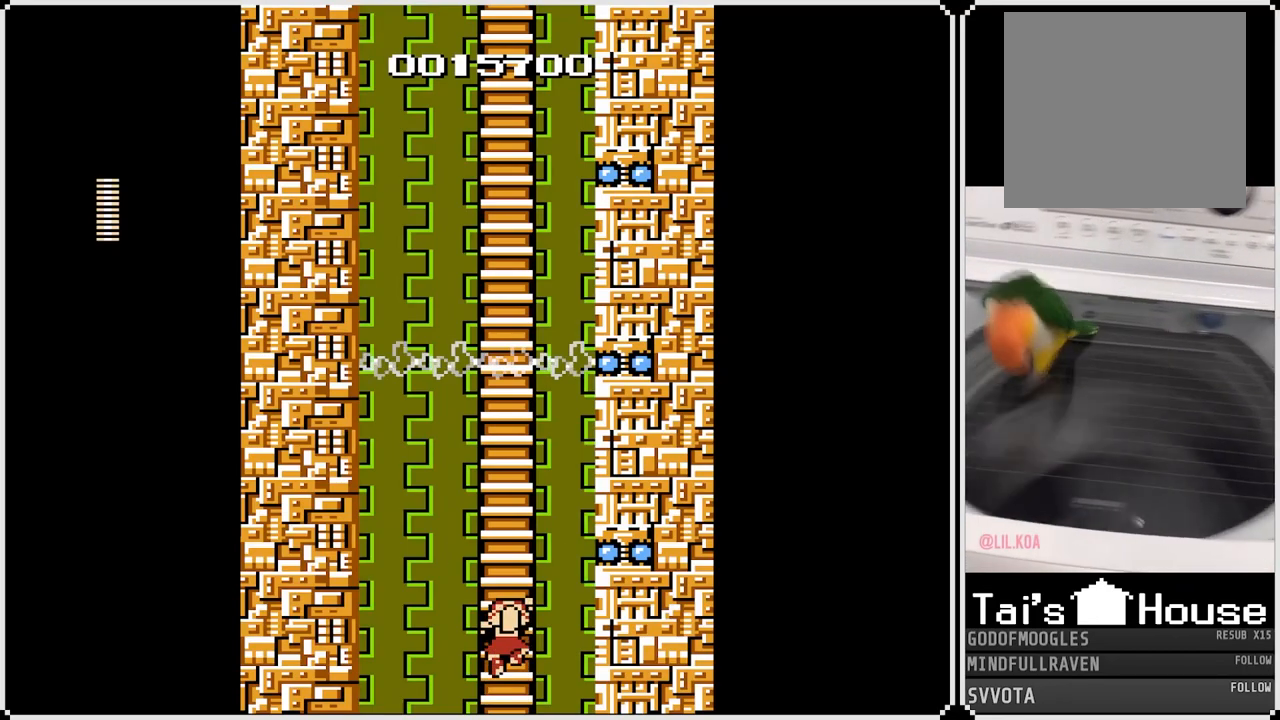
{"buttons": [], "left_stick": "center", "right_stick": "center", "events": []}
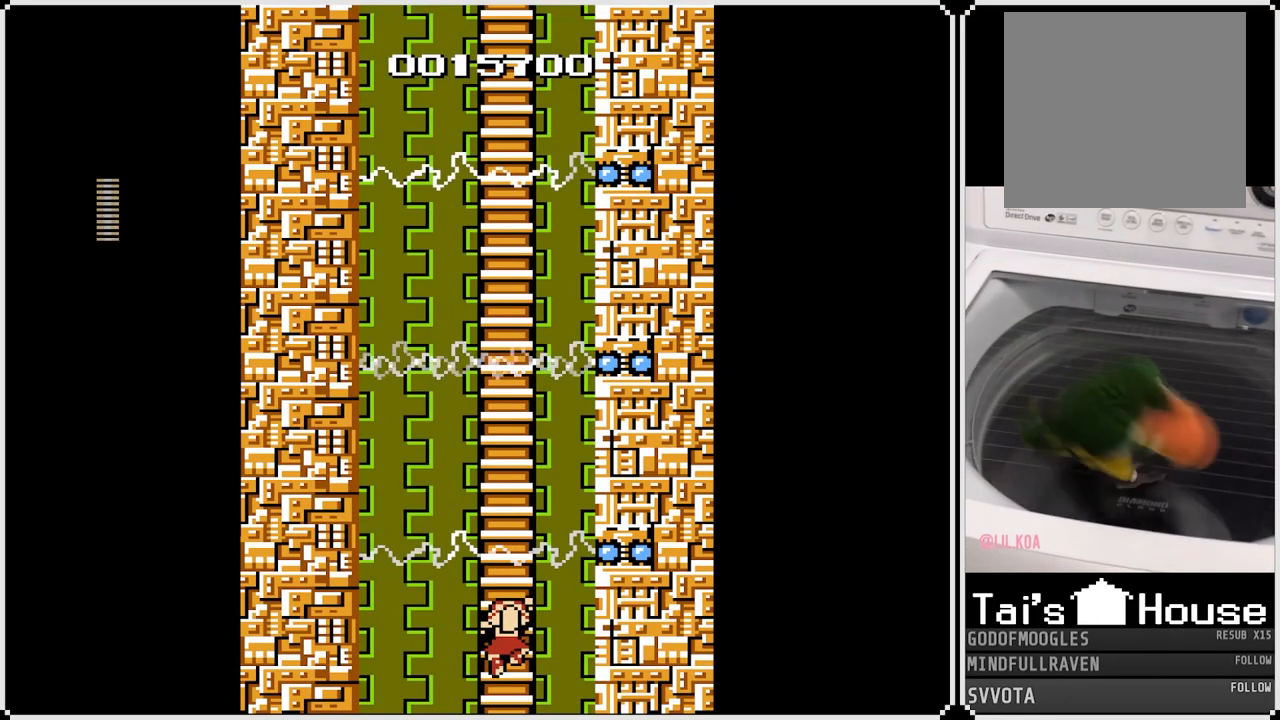
{"buttons": [], "left_stick": "center", "right_stick": "center", "events": []}
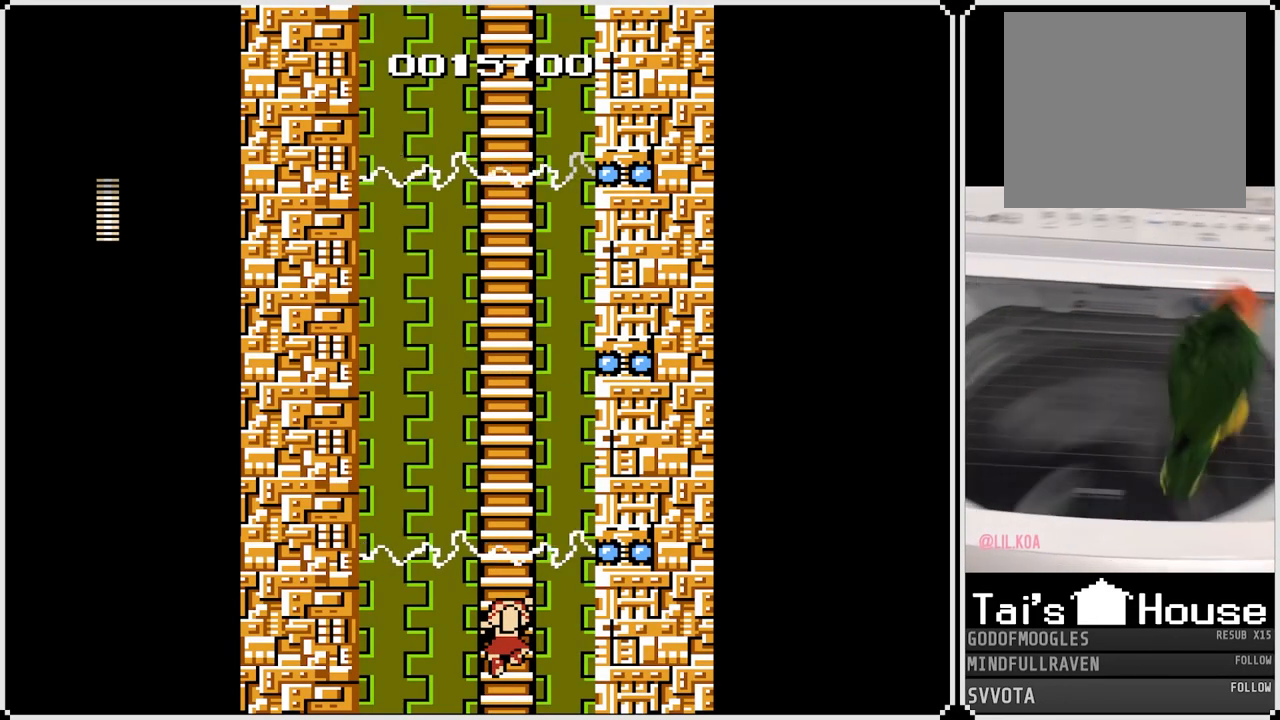
{"buttons": ["DPAD_UP"], "left_stick": "center", "right_stick": "center", "events": [[33, "DPAD_UP", "down"]]}
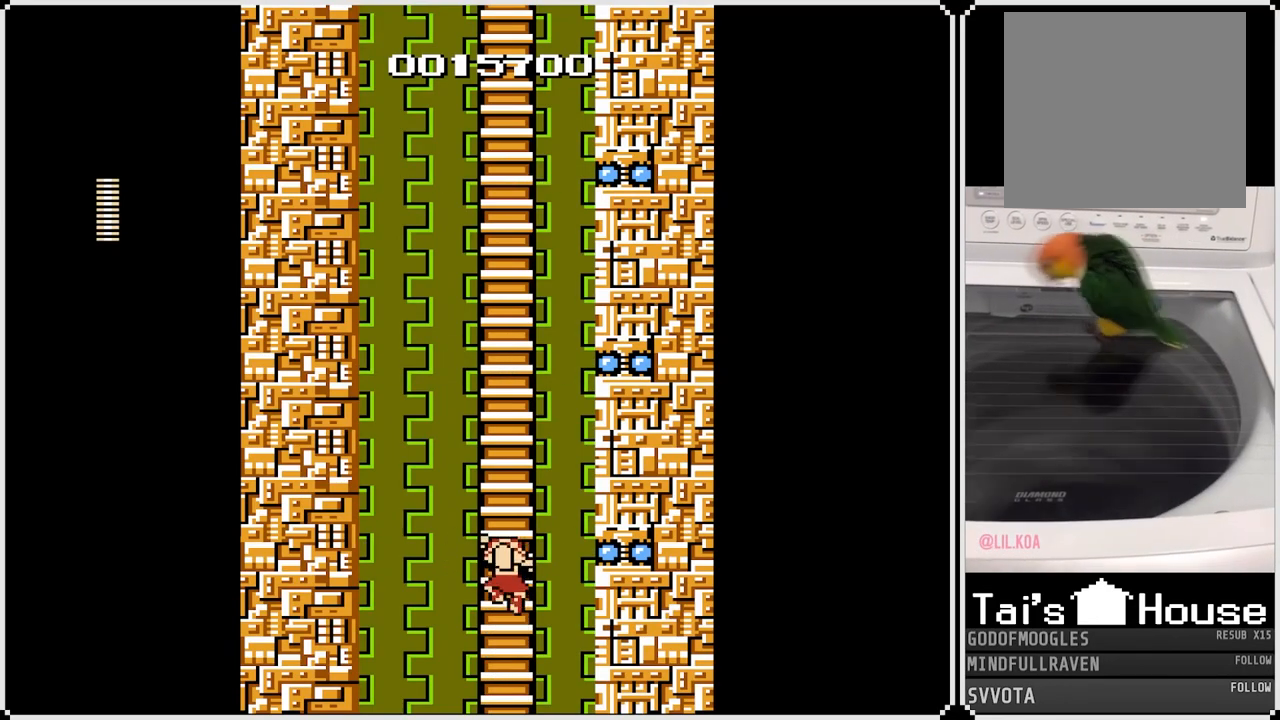
{"buttons": ["DPAD_UP"], "left_stick": "center", "right_stick": "center", "events": []}
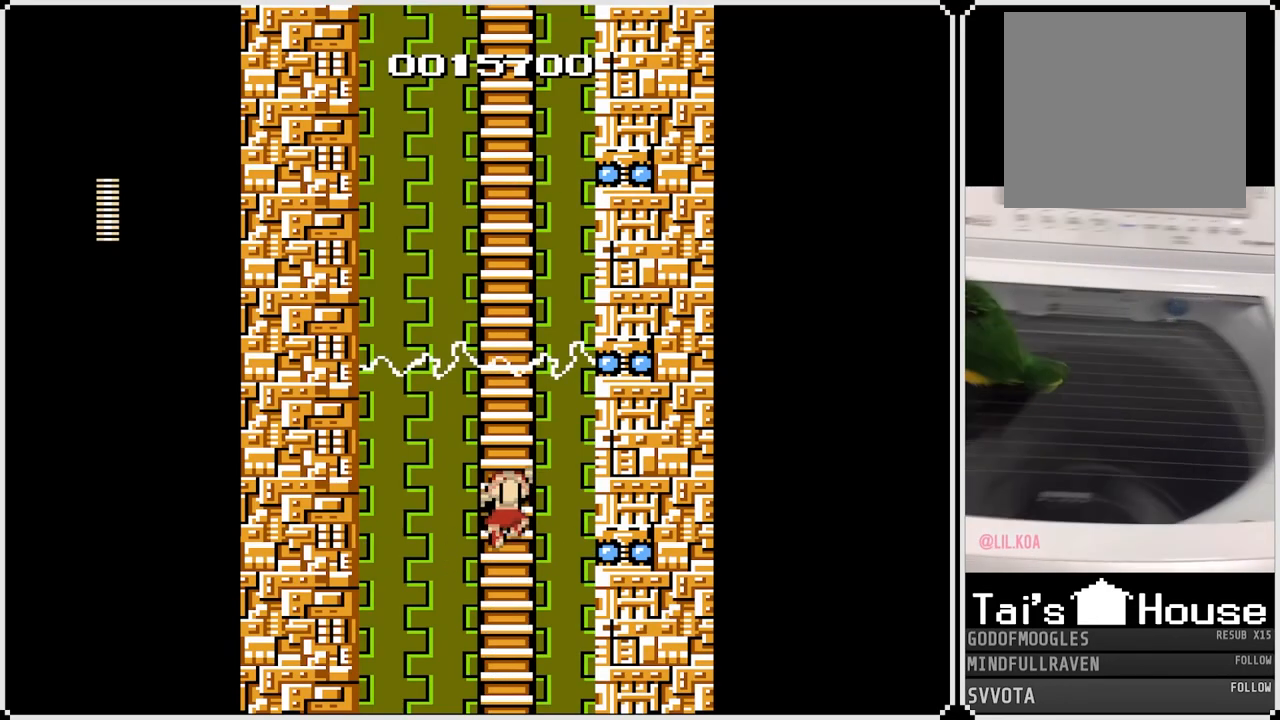
{"buttons": ["SQUARE", "DPAD_RIGHT"], "left_stick": "center", "right_stick": "center", "events": [[283, "DPAD_RIGHT", "down"], [300, "DPAD_UP", "up"], [417, "SQUARE", "down"]]}
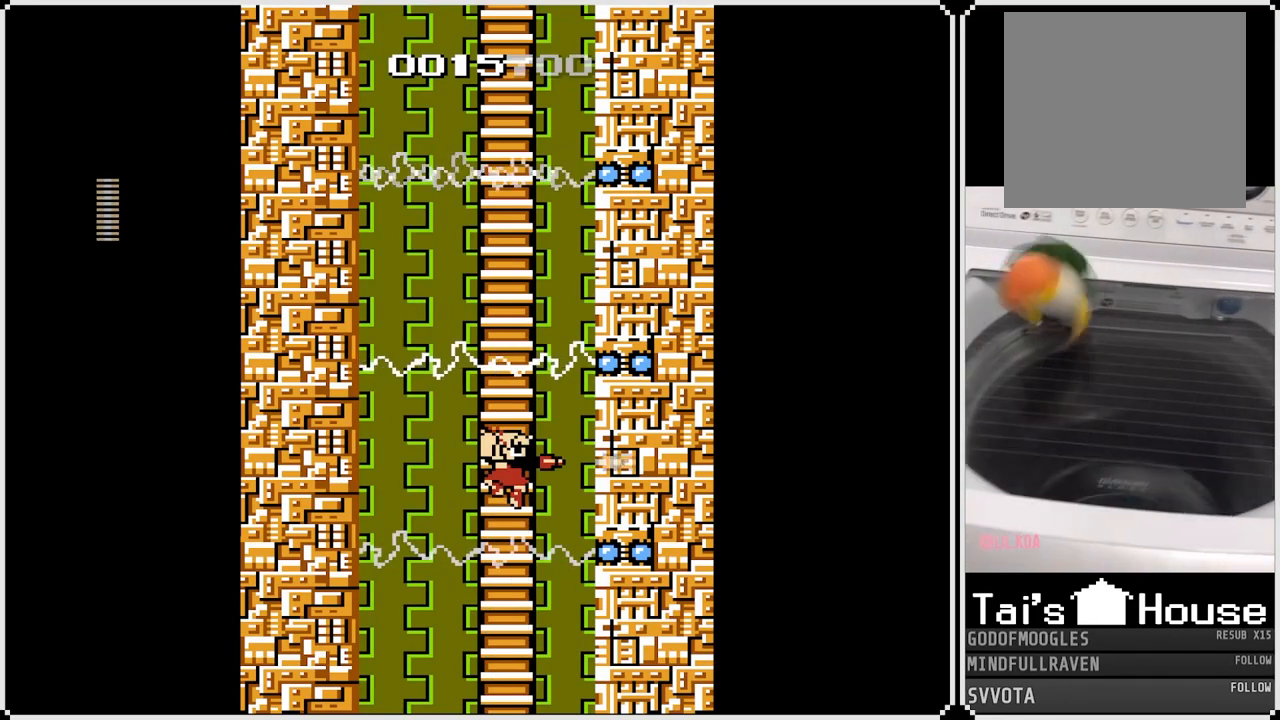
{"buttons": ["DPAD_UP"], "left_stick": "center", "right_stick": "center", "events": [[33, "DPAD_RIGHT", "up"], [33, "SQUARE", "up"], [133, "DPAD_UP", "down"], [300, "DPAD_UP", "up"], [367, "DPAD_UP", "down"]]}
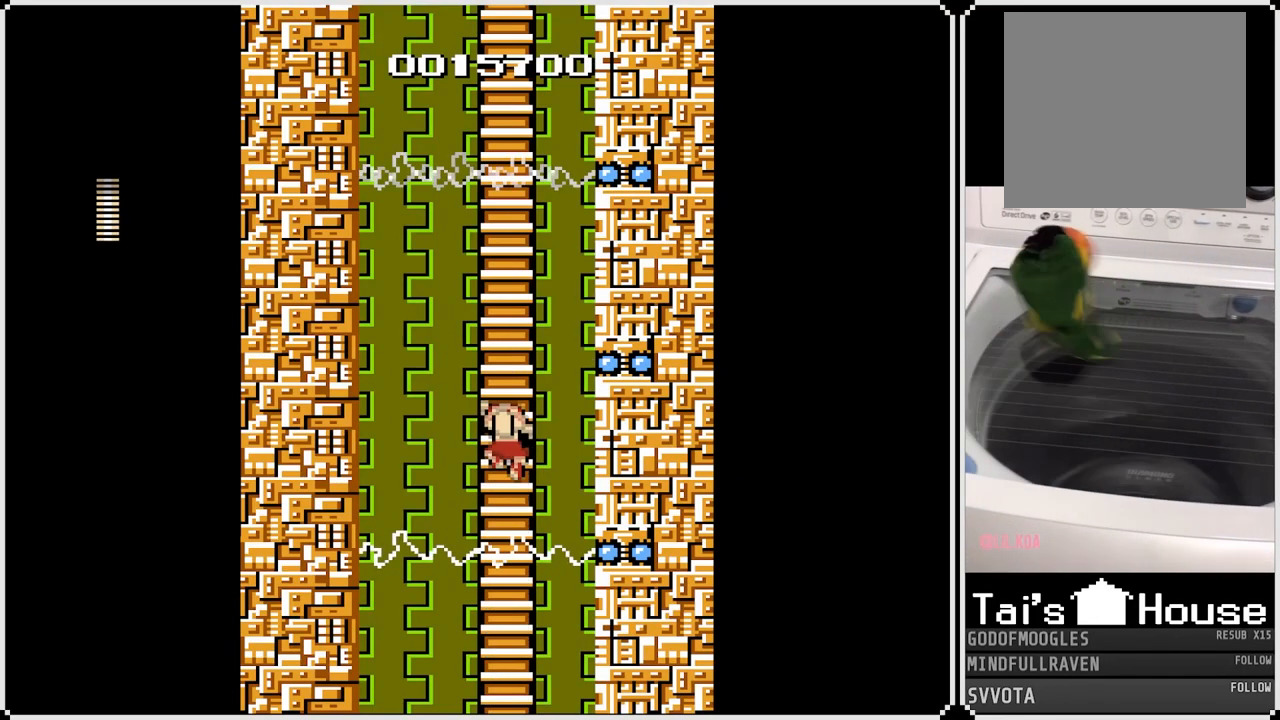
{"buttons": ["DPAD_UP"], "left_stick": "center", "right_stick": "center", "events": []}
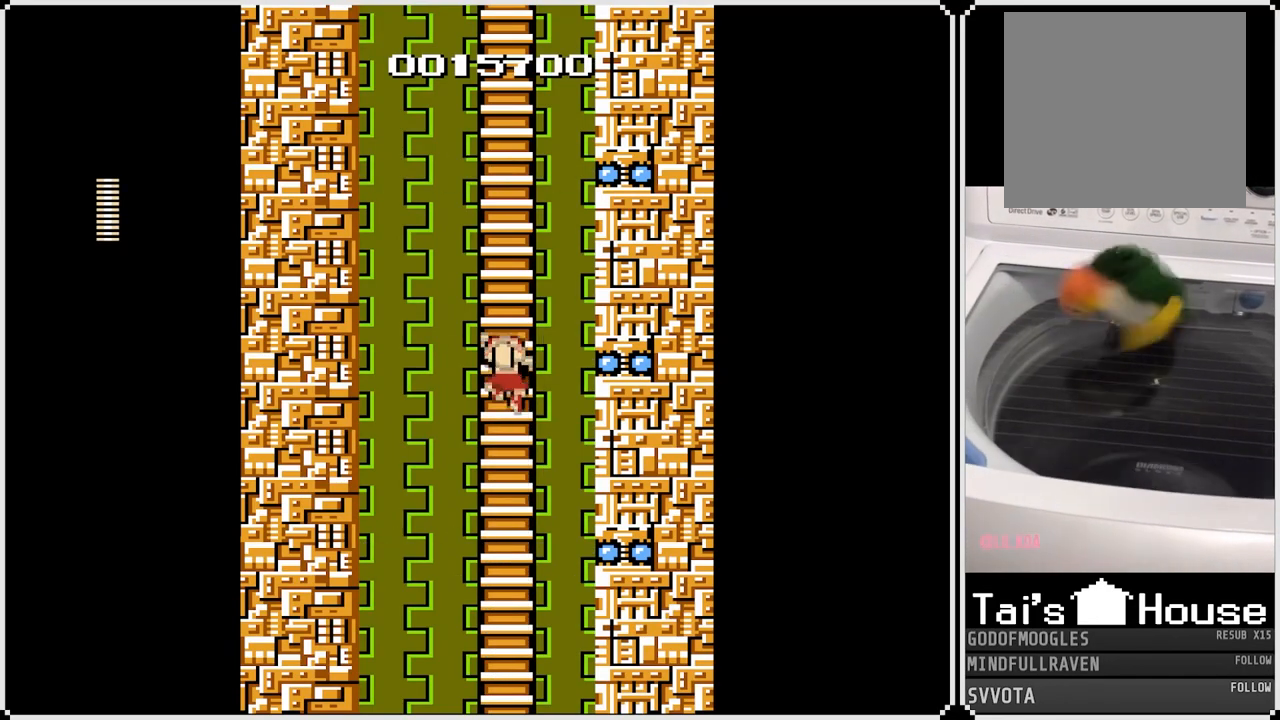
{"buttons": ["DPAD_UP"], "left_stick": "center", "right_stick": "center", "events": []}
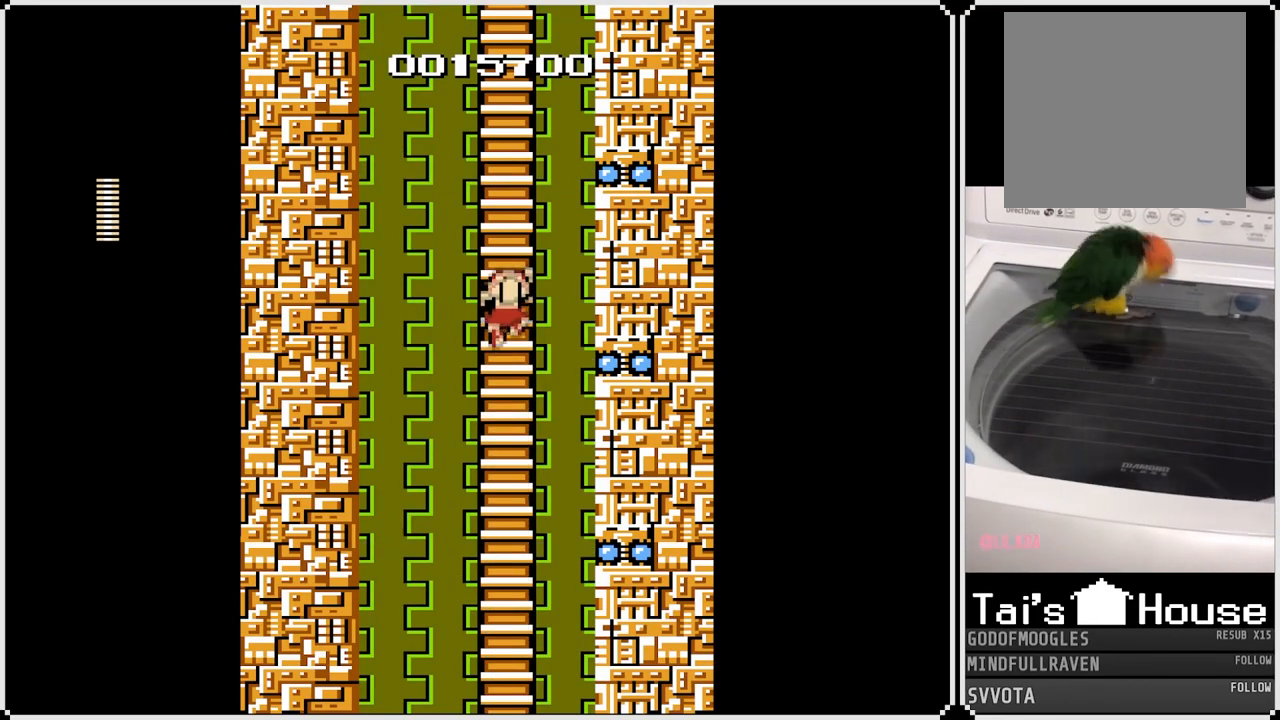
{"buttons": ["DPAD_RIGHT"], "left_stick": "center", "right_stick": "center", "events": [[417, "DPAD_UP", "up"], [433, "DPAD_RIGHT", "down"]]}
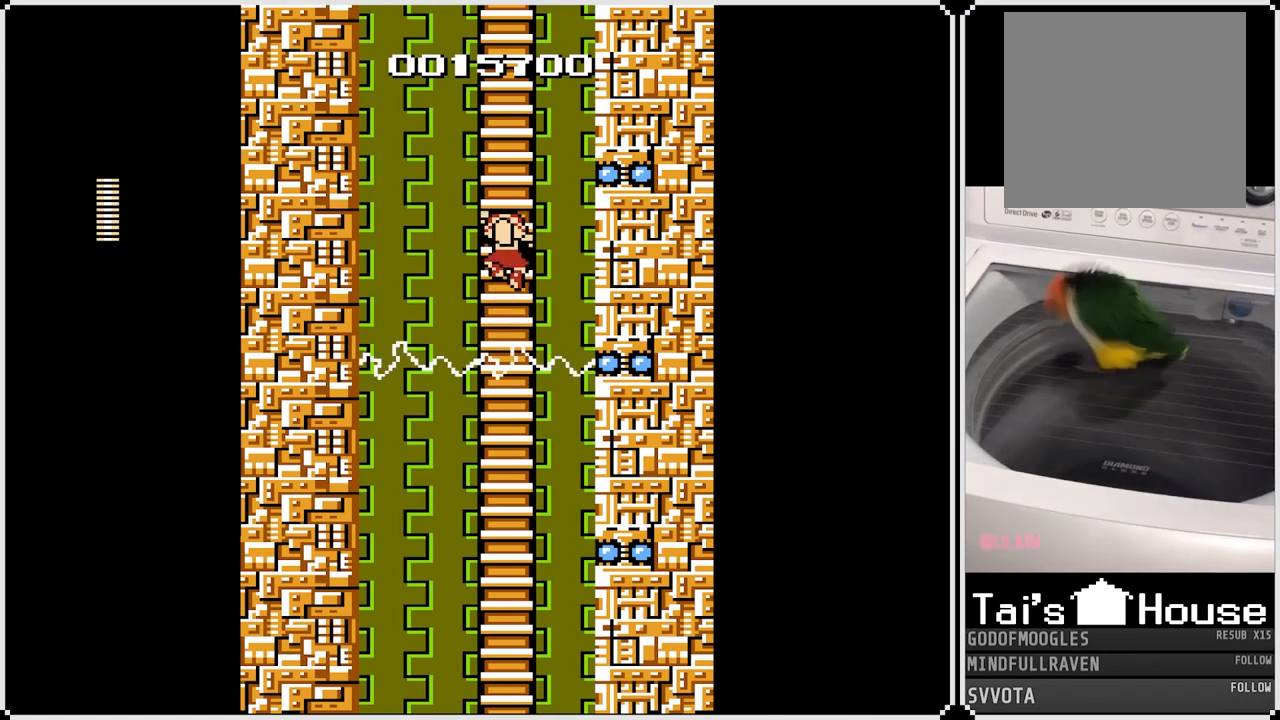
{"buttons": [], "left_stick": "center", "right_stick": "center", "events": [[117, "SQUARE", "down"], [250, "DPAD_RIGHT", "up"], [250, "SQUARE", "up"], [350, "SQUARE", "down"], [467, "SQUARE", "up"]]}
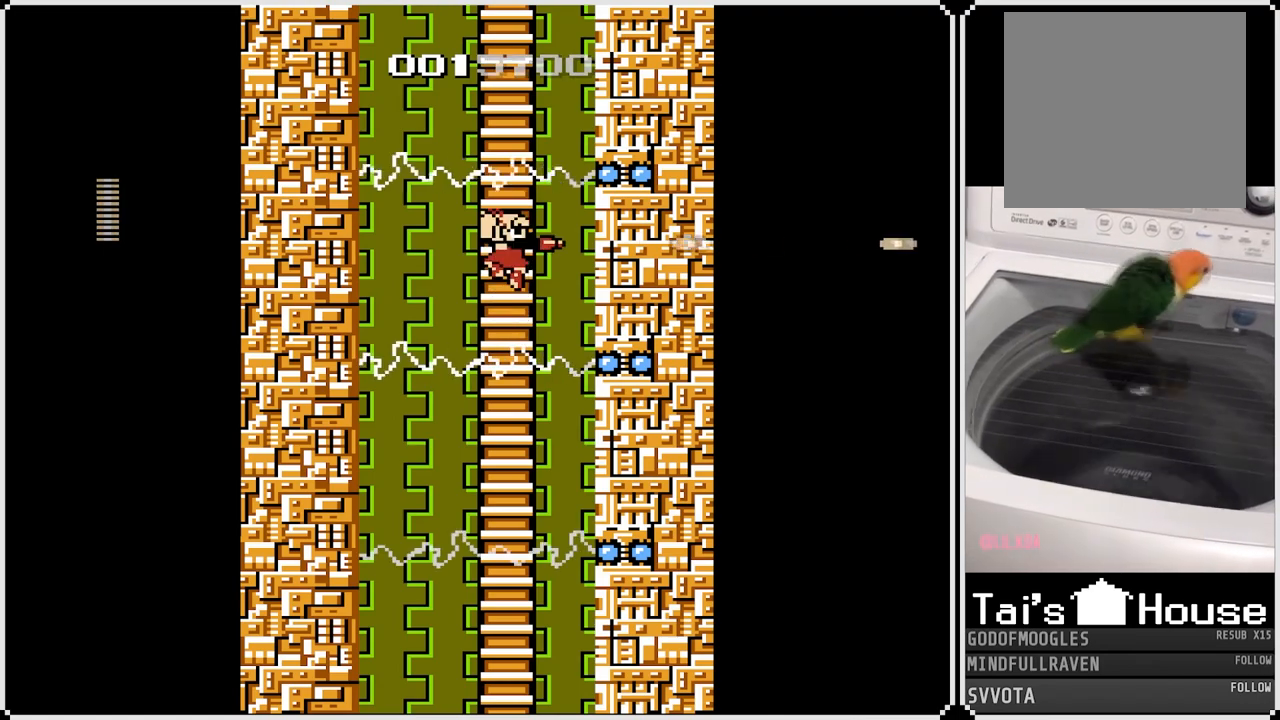
{"buttons": [], "left_stick": "center", "right_stick": "center", "events": []}
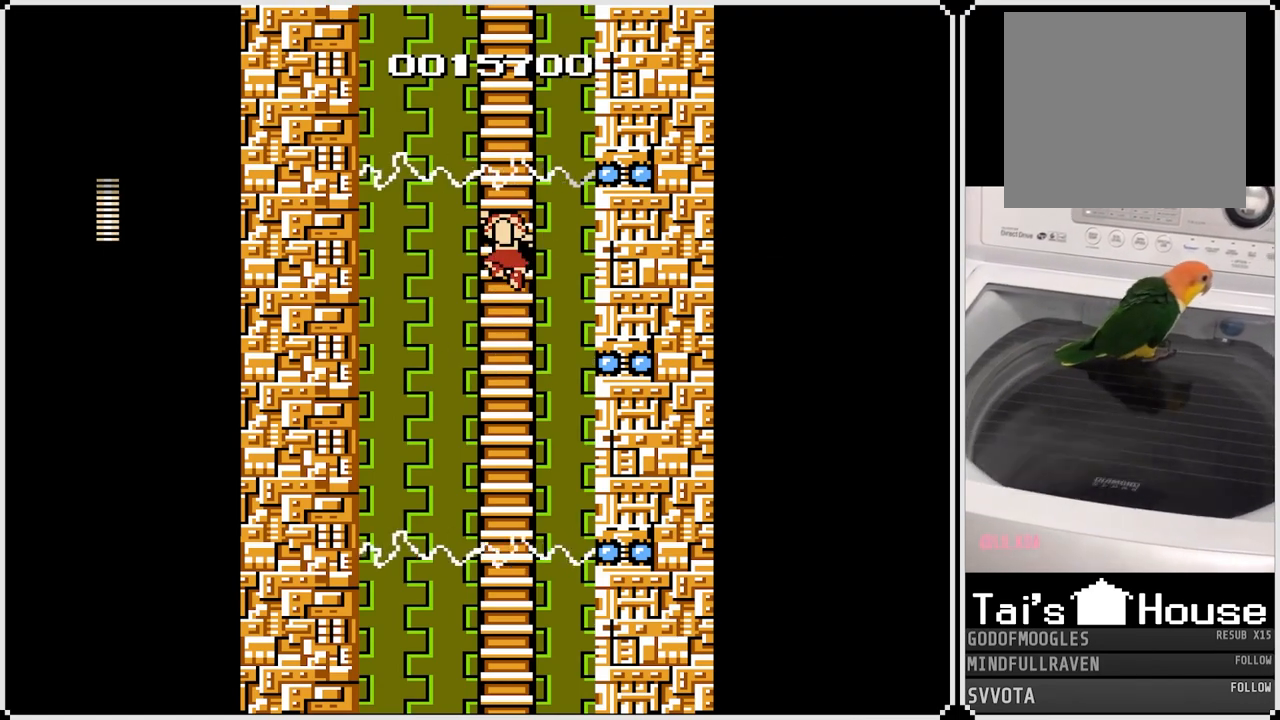
{"buttons": [], "left_stick": "center", "right_stick": "center", "events": [[50, "DPAD_UP", "down"], [233, "DPAD_UP", "up"]]}
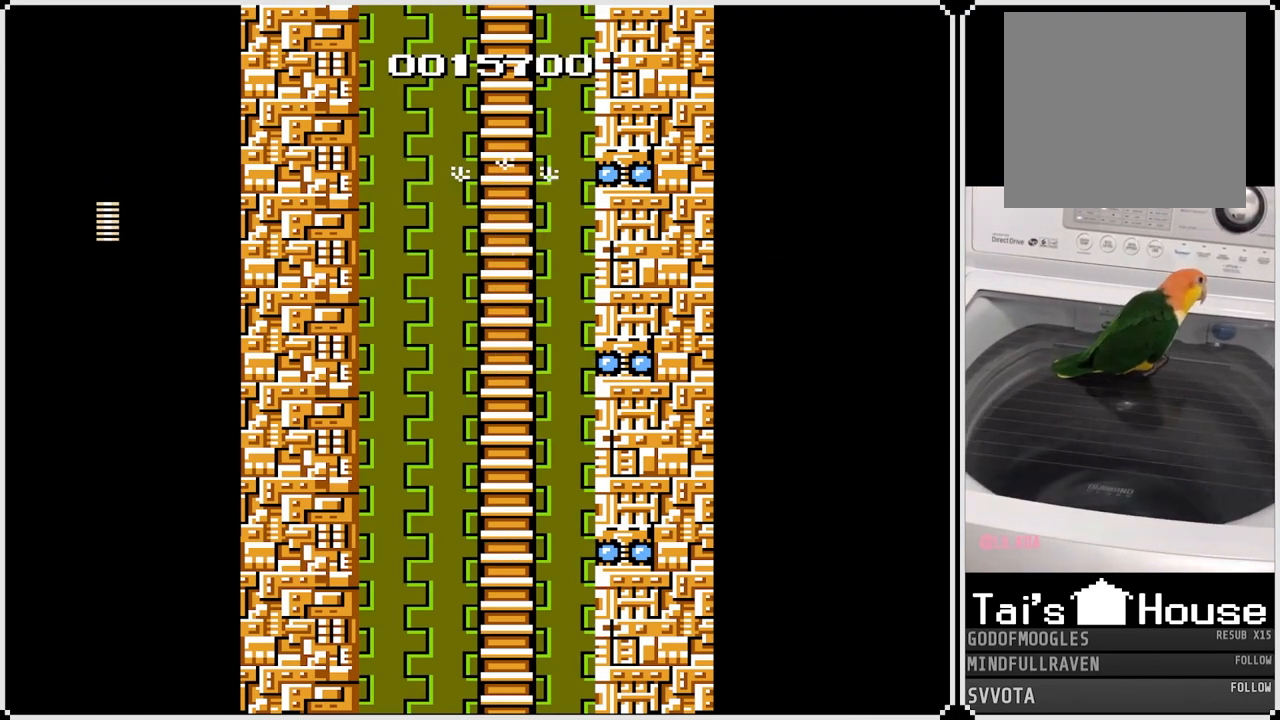
{"buttons": ["DPAD_UP", "DPAD_RIGHT"], "left_stick": "center", "right_stick": "center", "events": [[17, "DPAD_UP", "down"], [117, "DPAD_RIGHT", "down"]]}
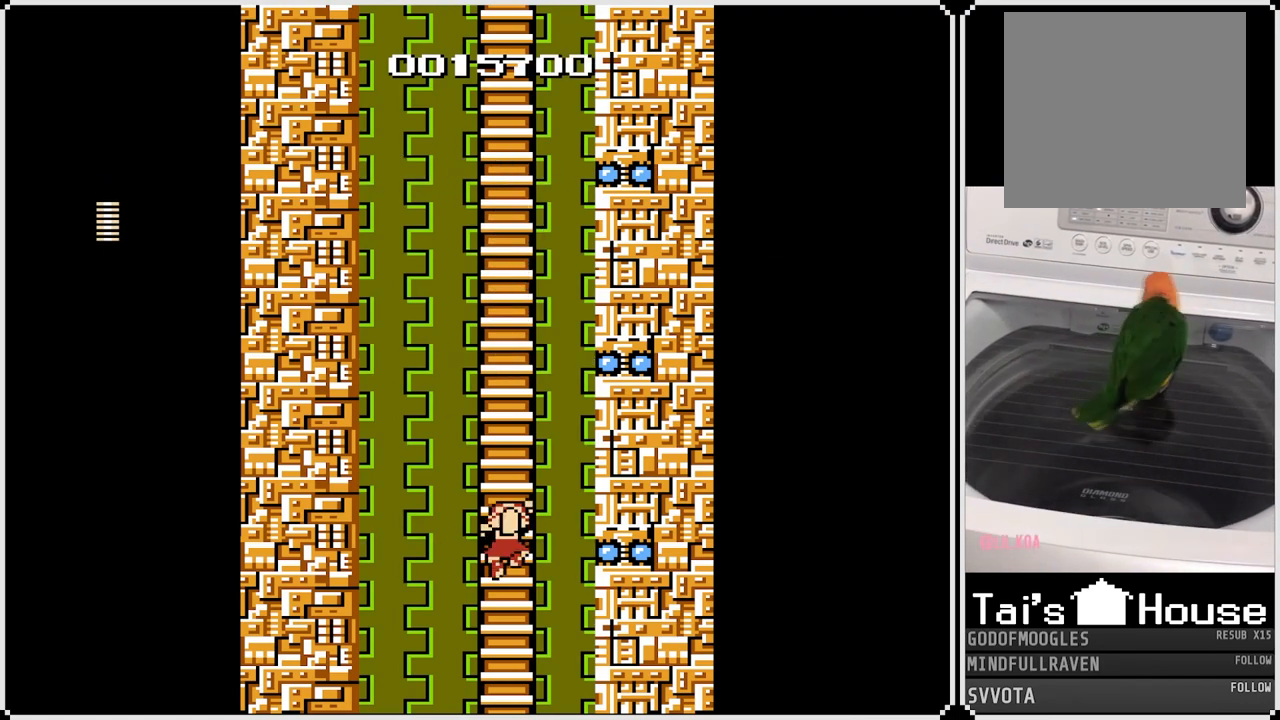
{"buttons": ["DPAD_UP", "DPAD_RIGHT"], "left_stick": "center", "right_stick": "center", "events": [[133, "DPAD_RIGHT", "up"], [450, "DPAD_RIGHT", "down"]]}
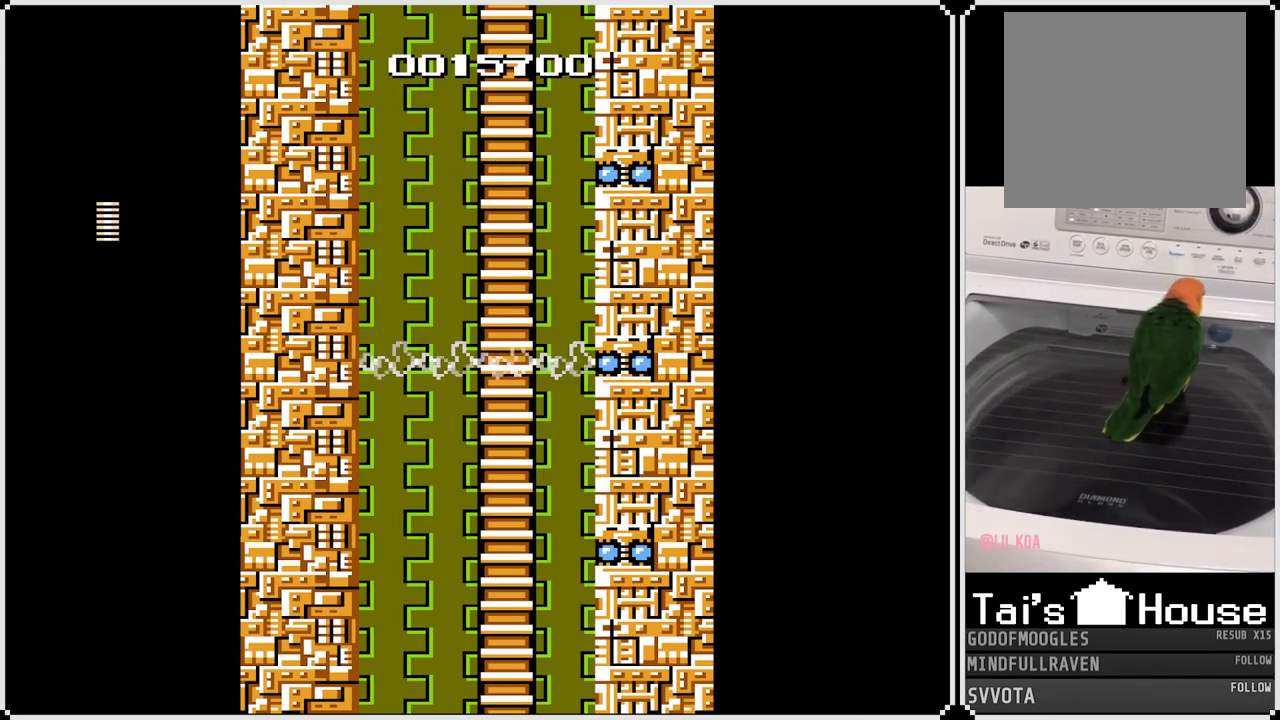
{"buttons": ["DPAD_RIGHT"], "left_stick": "center", "right_stick": "center", "events": [[17, "DPAD_UP", "up"], [217, "DPAD_UP", "down"], [267, "DPAD_RIGHT", "up"], [283, "SQUARE", "down"], [400, "DPAD_RIGHT", "down"], [400, "SQUARE", "up"], [417, "DPAD_UP", "up"]]}
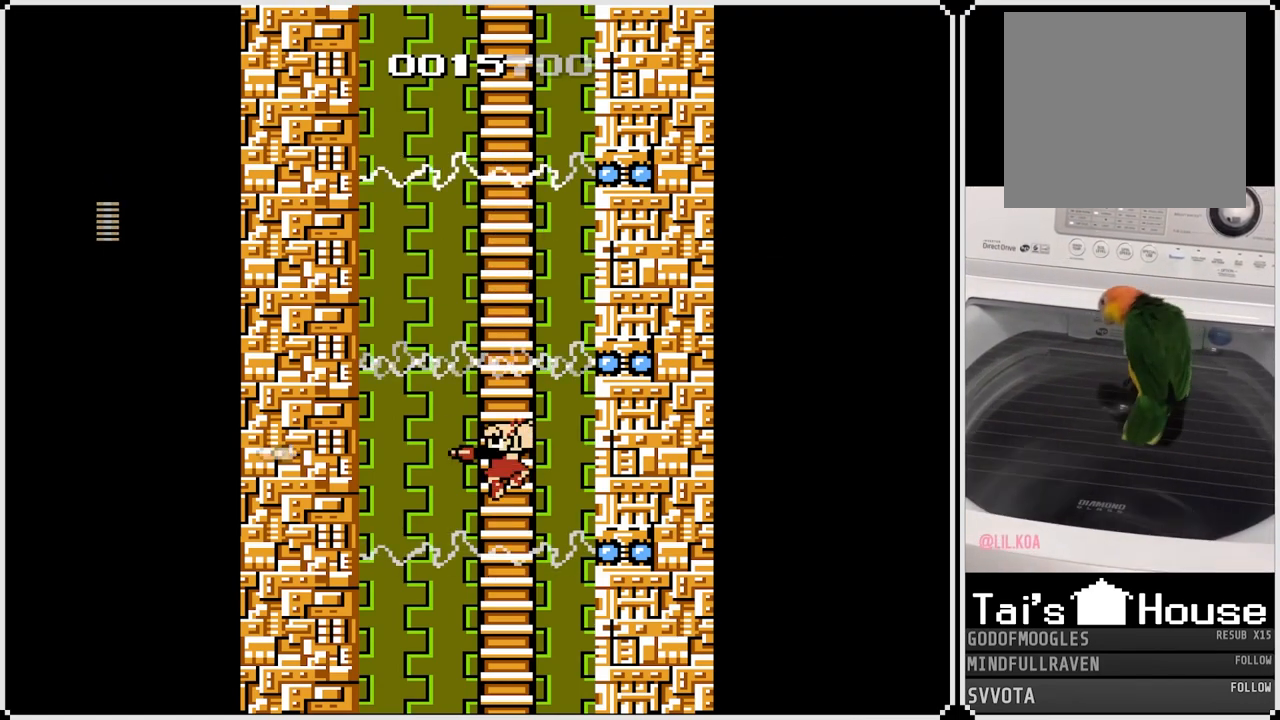
{"buttons": [], "left_stick": "center", "right_stick": "center", "events": [[250, "SQUARE", "down"], [350, "SQUARE", "up"], [450, "DPAD_RIGHT", "up"]]}
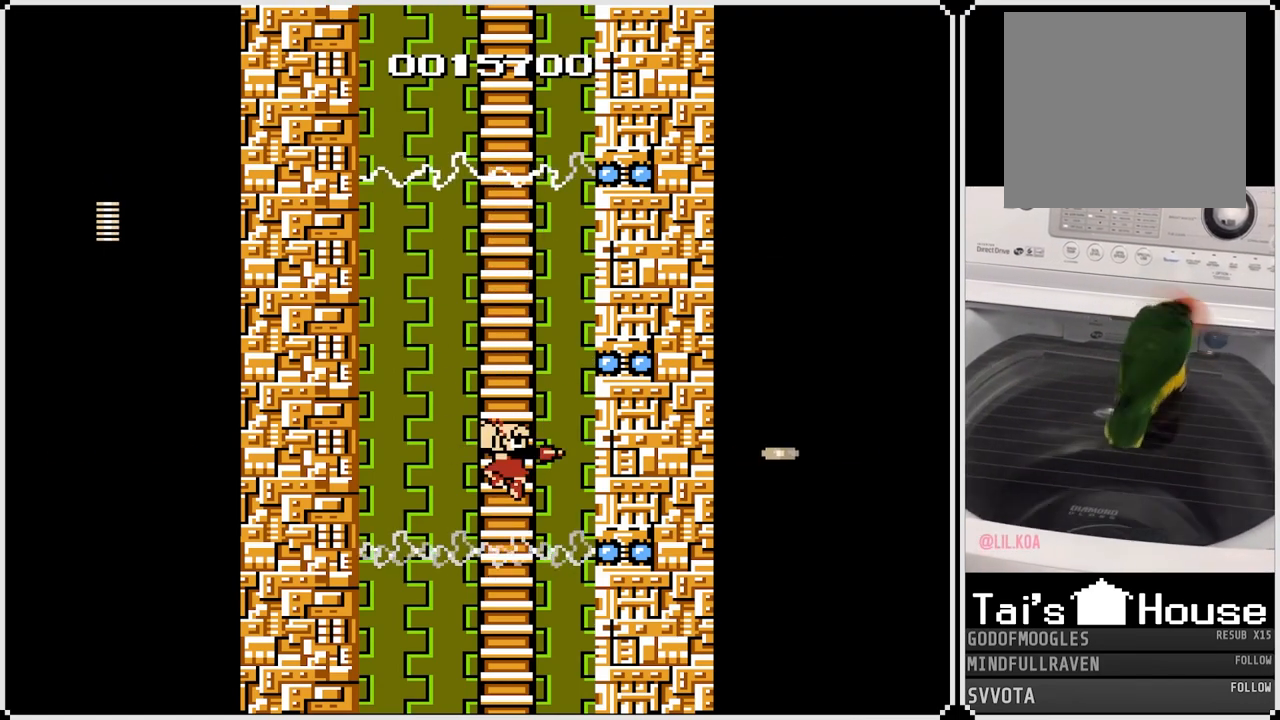
{"buttons": ["DPAD_UP"], "left_stick": "center", "right_stick": "center", "events": [[33, "DPAD_UP", "down"]]}
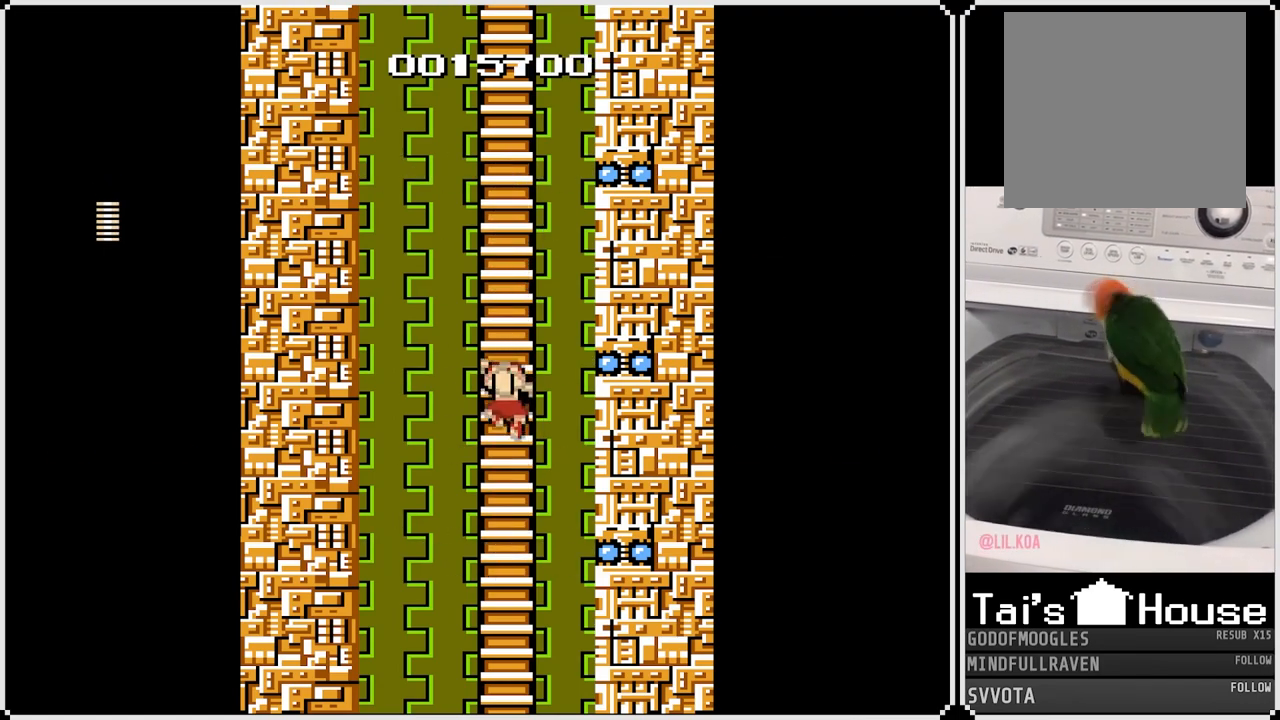
{"buttons": ["DPAD_UP"], "left_stick": "center", "right_stick": "center", "events": []}
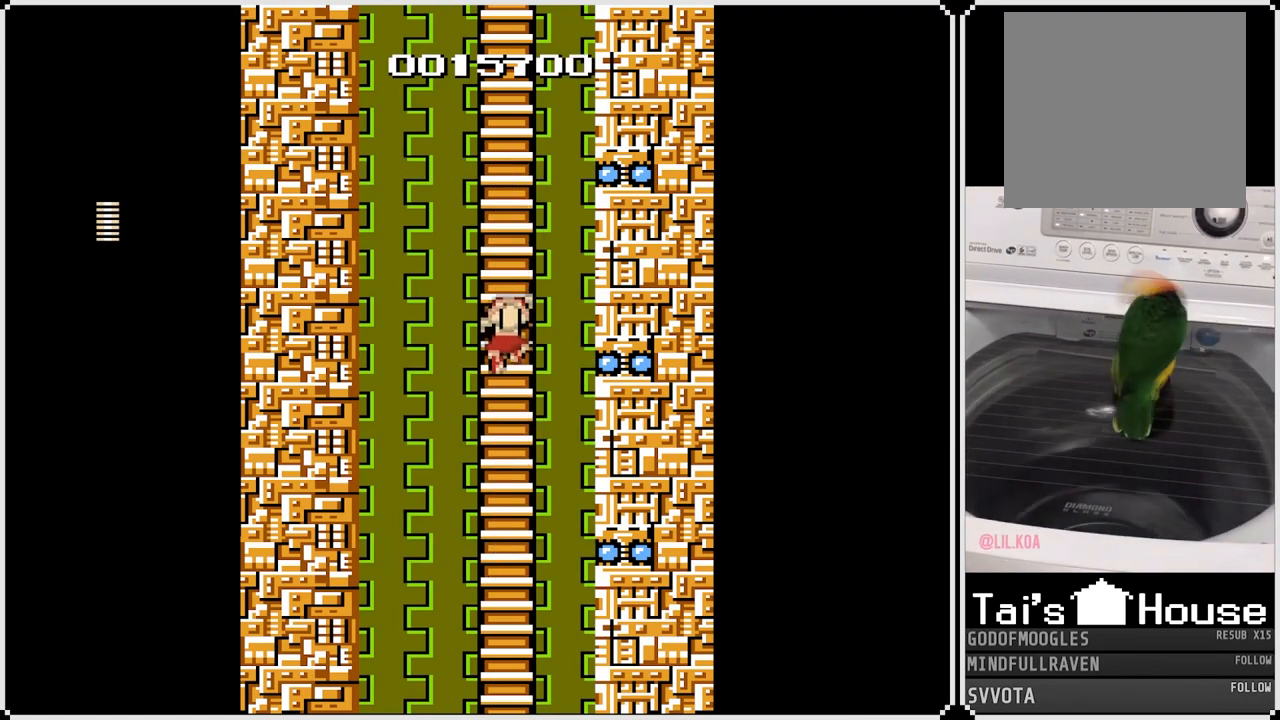
{"buttons": ["DPAD_UP", "DPAD_RIGHT"], "left_stick": "center", "right_stick": "center", "events": [[450, "DPAD_RIGHT", "down"]]}
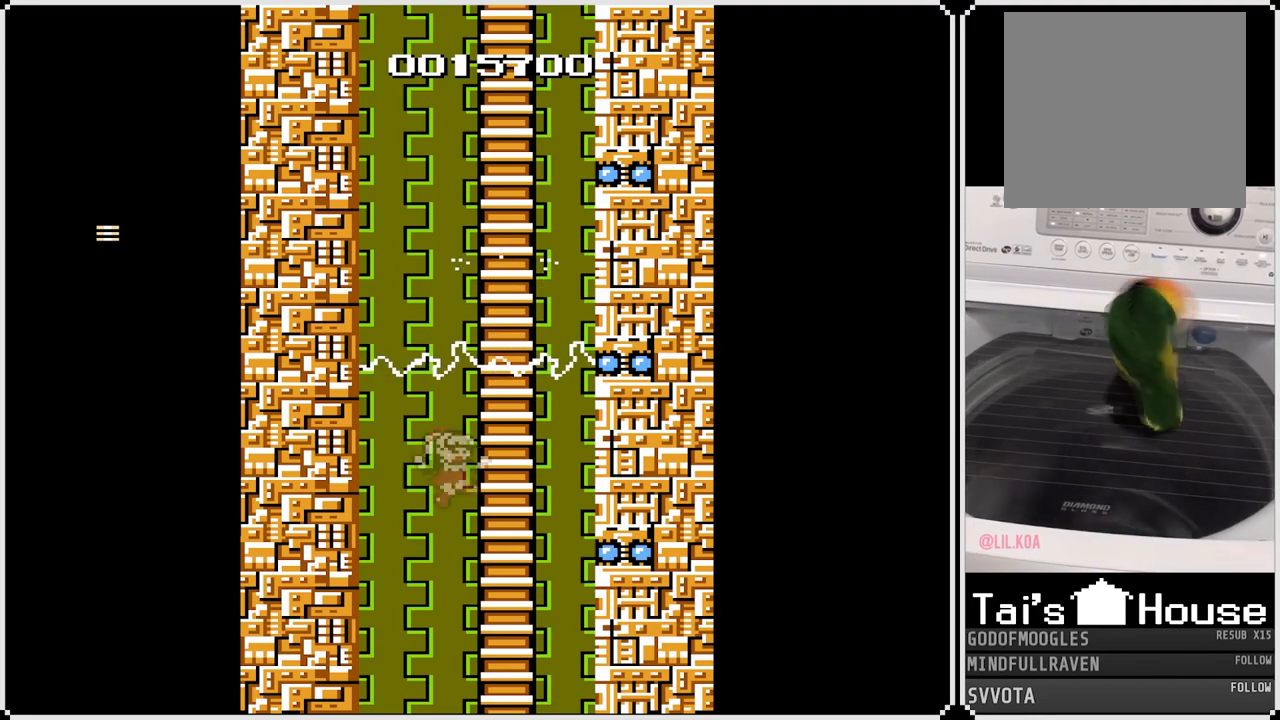
{"buttons": ["DPAD_UP"], "left_stick": "center", "right_stick": "center", "events": [[383, "DPAD_RIGHT", "up"]]}
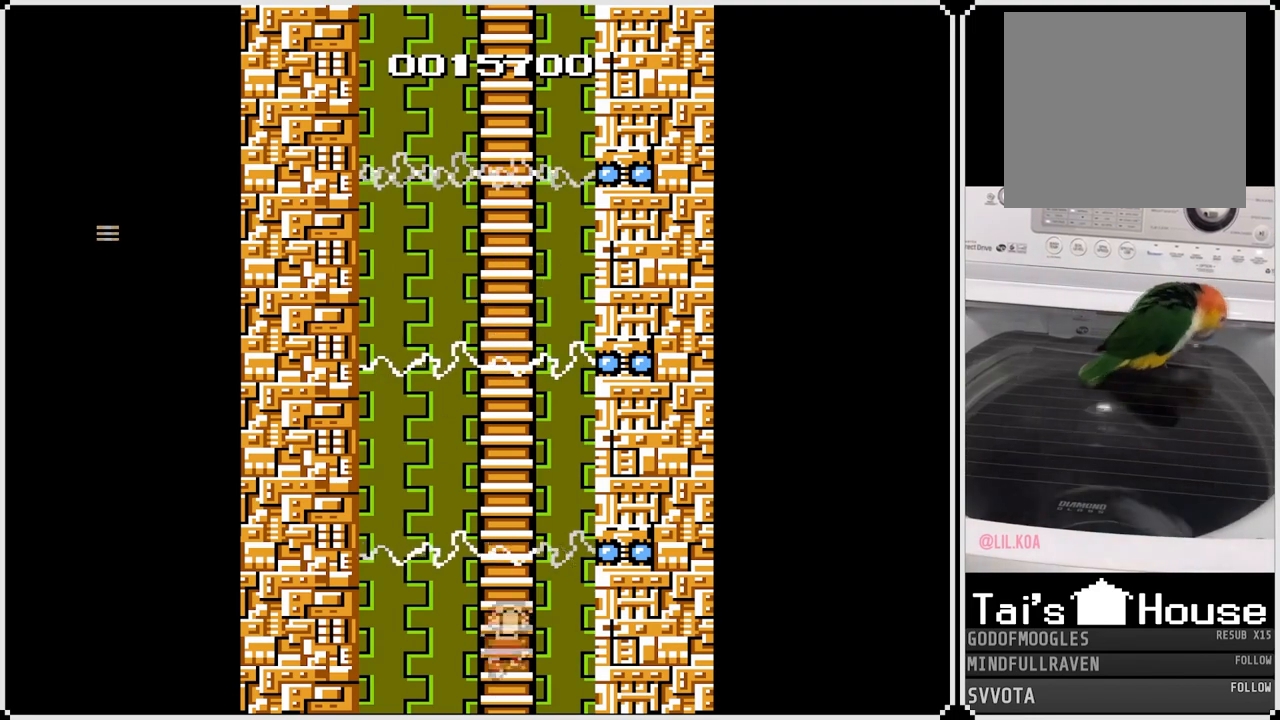
{"buttons": ["DPAD_UP"], "left_stick": "center", "right_stick": "center", "events": []}